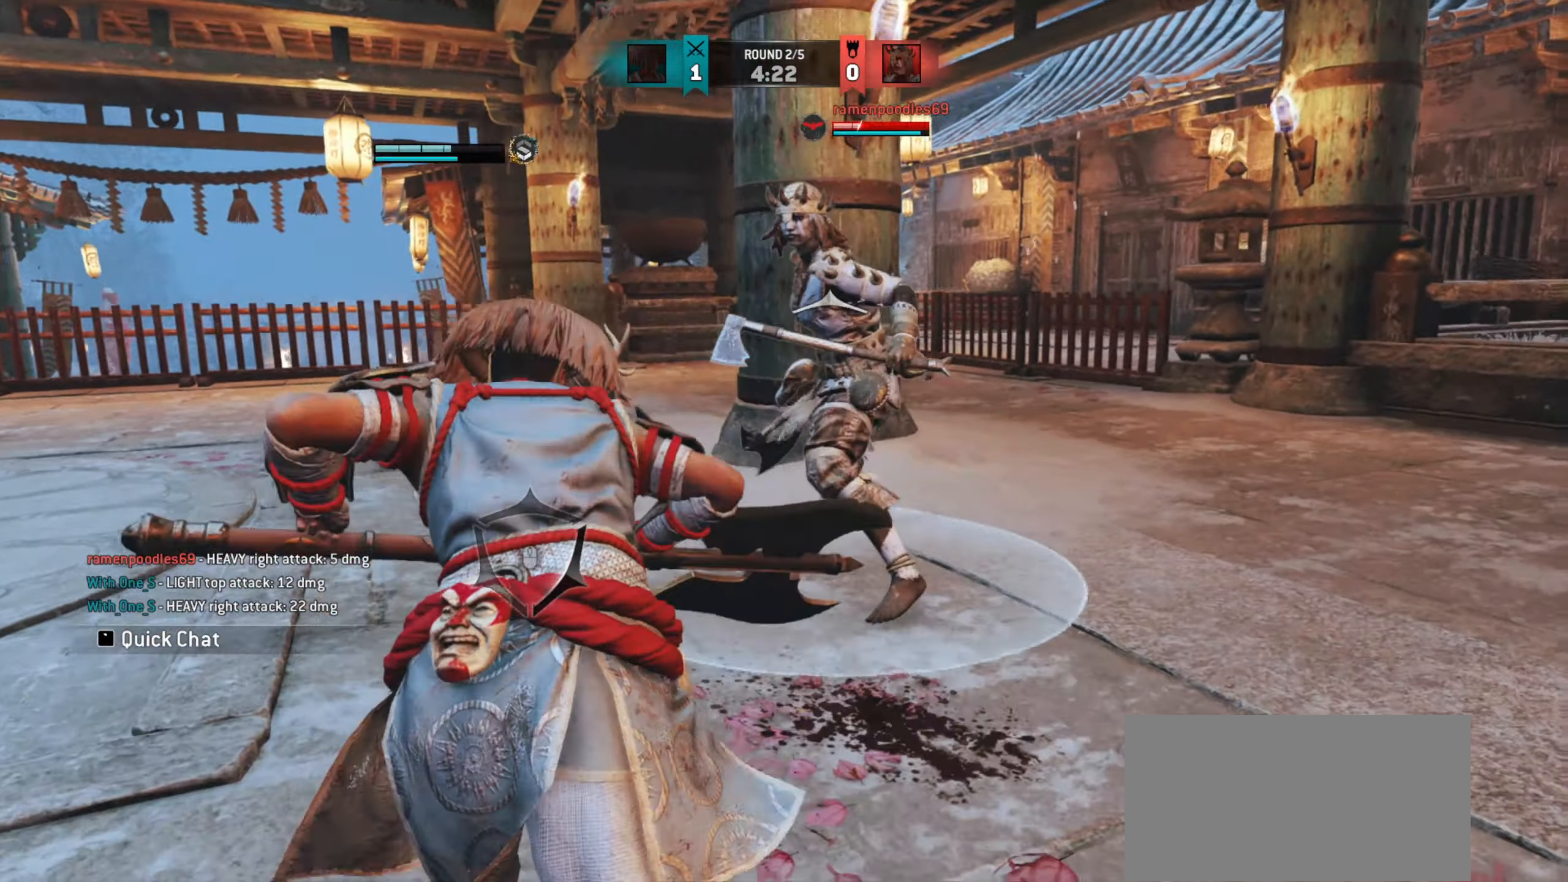
Gameplay with keyboard and mouse; each line is a JSON object with the keys and mouse buttons held at the frame after it. "events" lists presses ("down") and releases ("up") of "a", "ctrl", "d", "e", "q", "s", "shift", "space", "w", "mouse_left", "mouse_wheel", "mouse_right", "mouse_mb4" and "mouse_mb5" between this image and that frame as [ms after this image, input, new state], when the widget could be followed in between. "mouse_left", "mouse_wheel", "mouse_right", "mouse_mb4", "mouse_mb5" = the "left", "wheel", "right", "mb4", "mb5" buttons of the "mouse" list. No other keys are recorded. "wheel" means that the mouse wheel is clicked or scrolled. Mouse movement is not recorded.
{"keys": [], "mouse": ["right"], "events": [[84, "e", "down"], [84, "mouse_wheel", "up"], [167, "e", "up"], [167, "mouse_wheel", "down"], [167, "w", "down"], [284, "mouse_wheel", "up"], [434, "w", "up"]]}
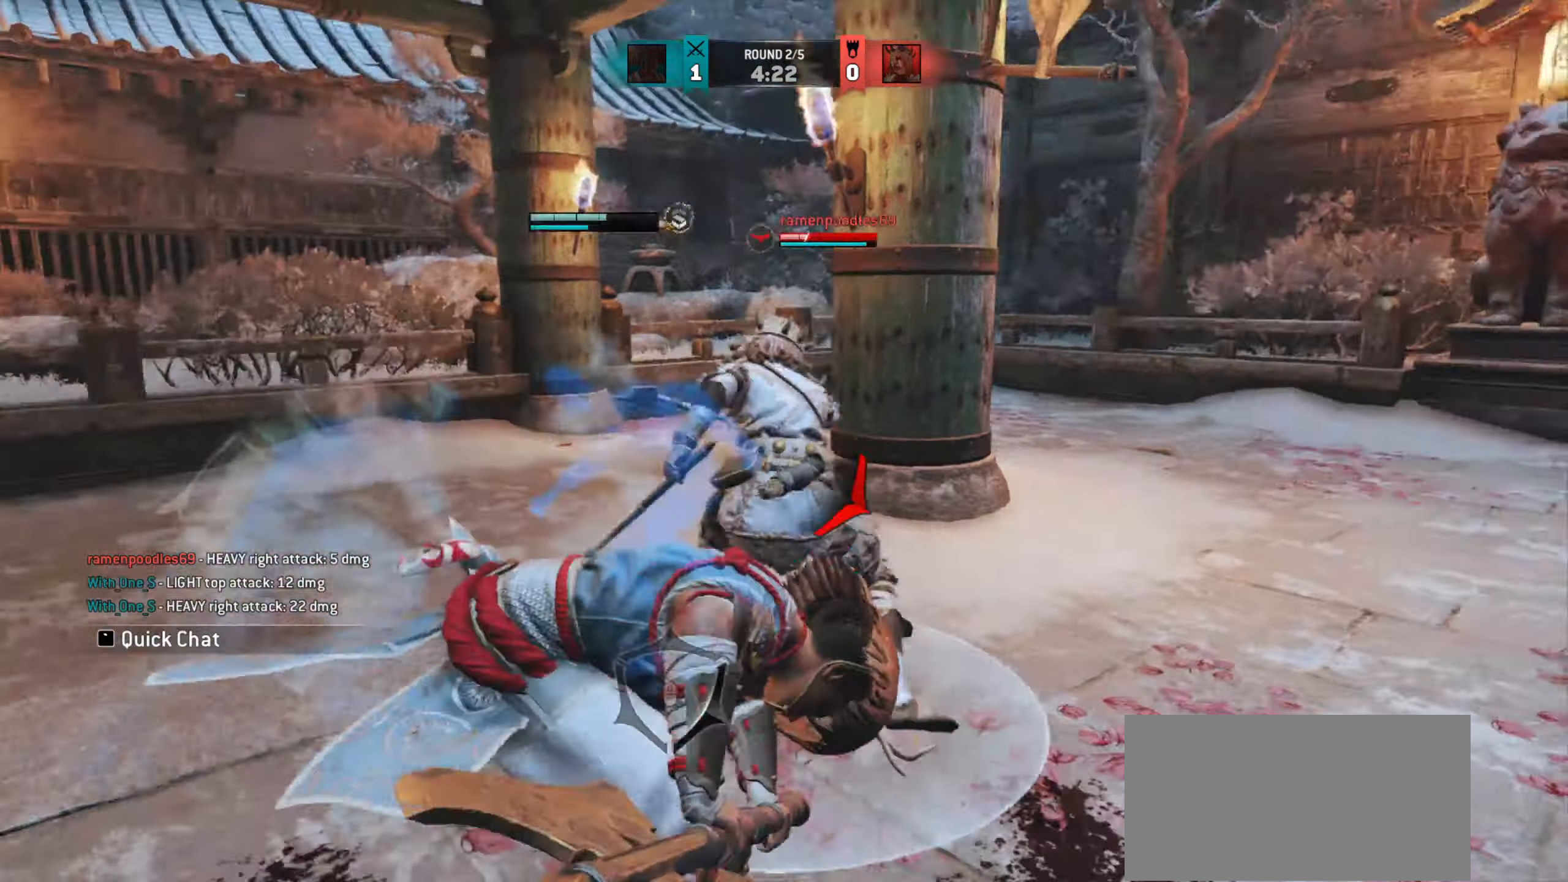
{"keys": [], "mouse": ["right"], "events": []}
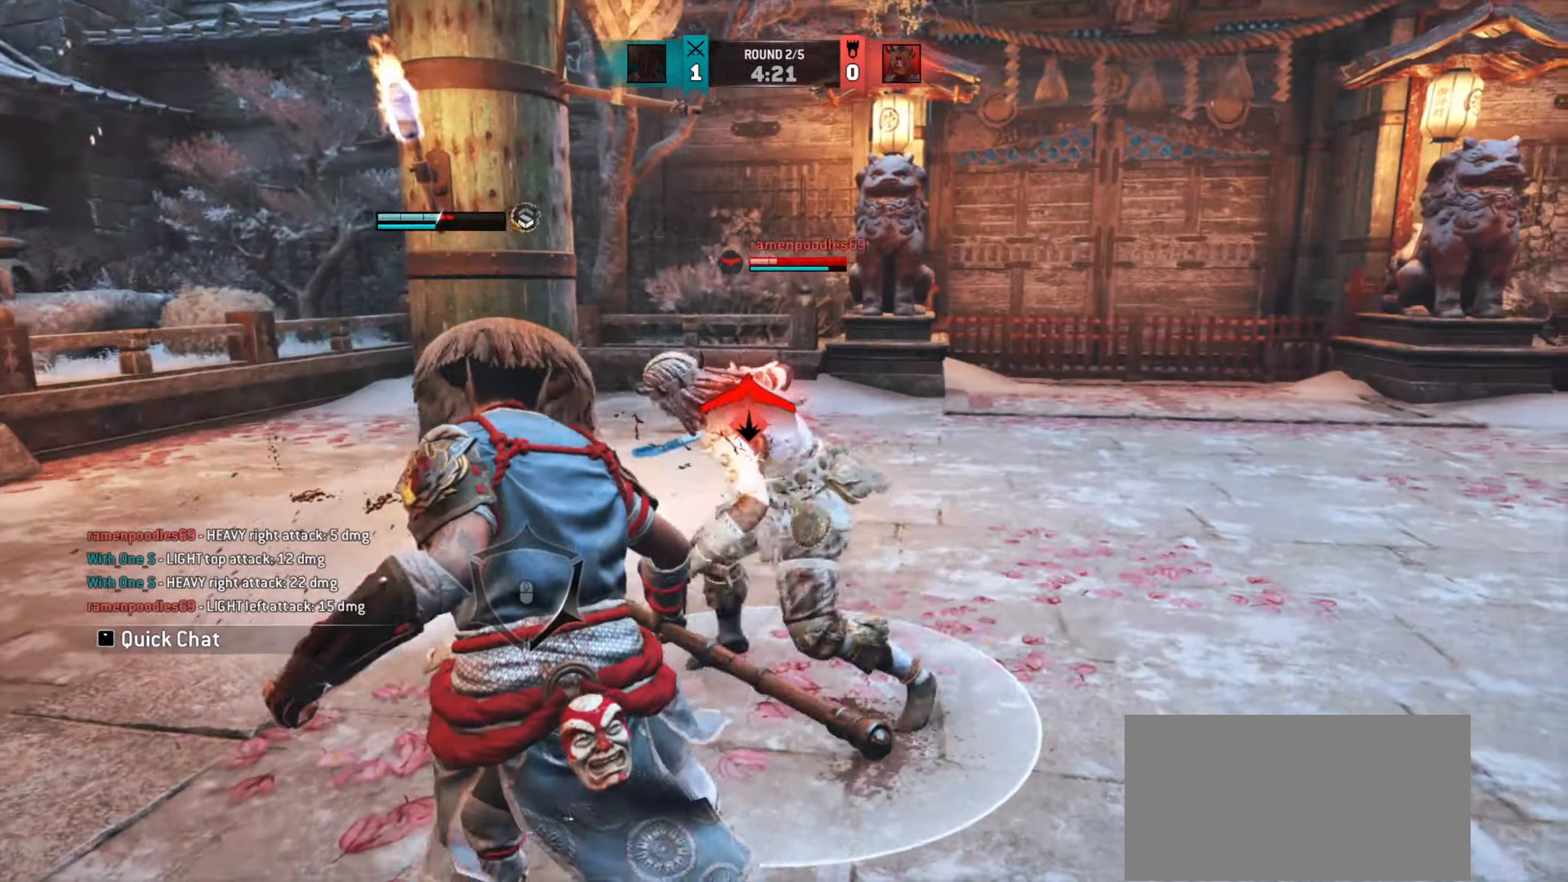
{"keys": [], "mouse": ["right"], "events": []}
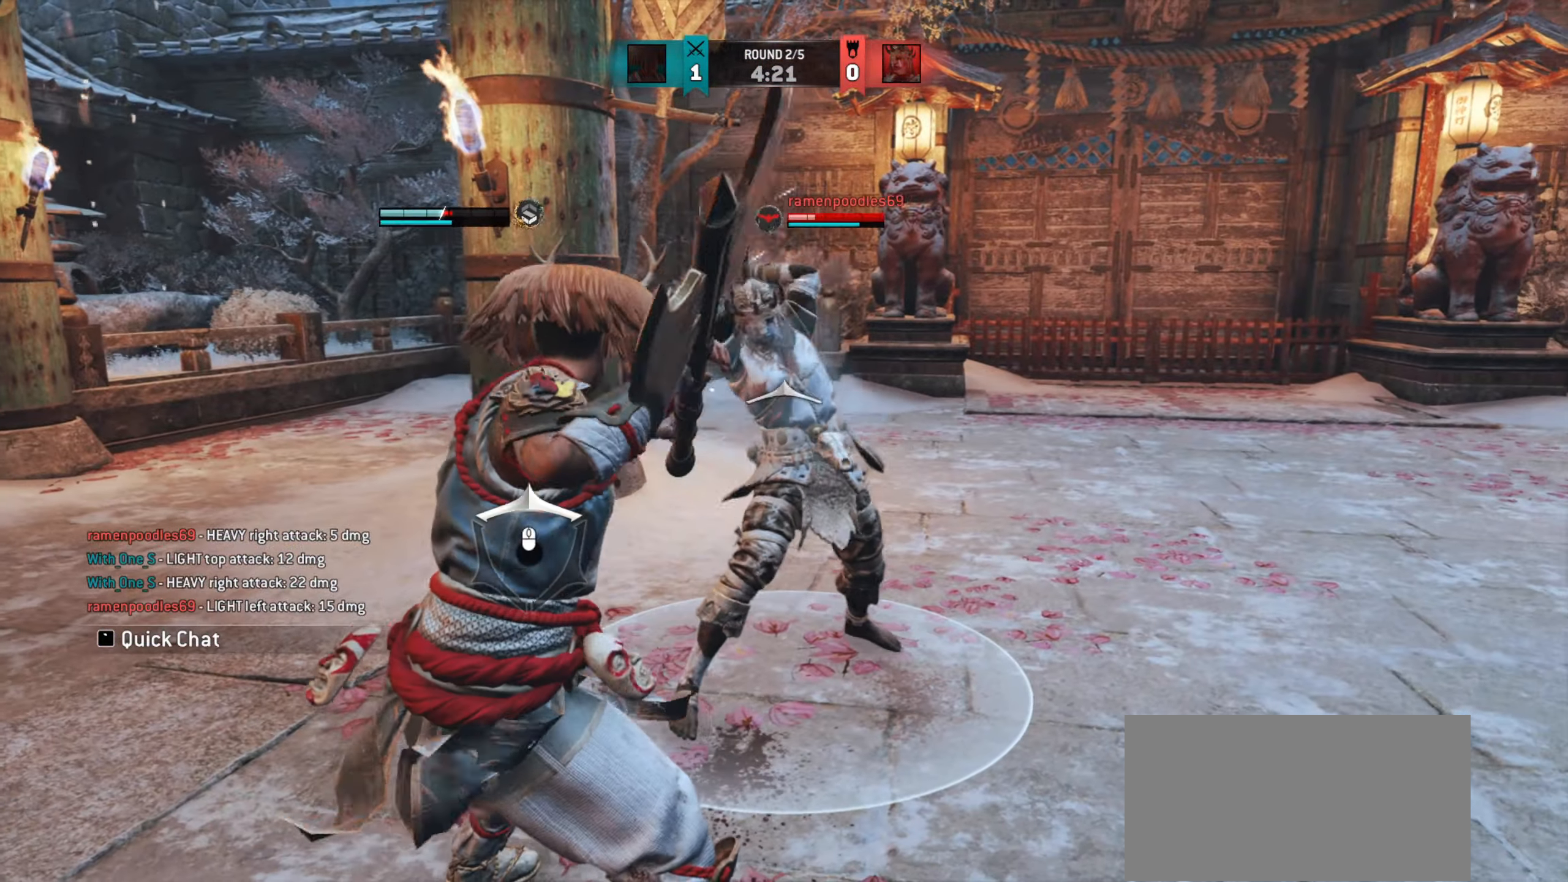
{"keys": ["e"], "mouse": [], "events": [[167, "mouse_right", "up"], [467, "e", "down"]]}
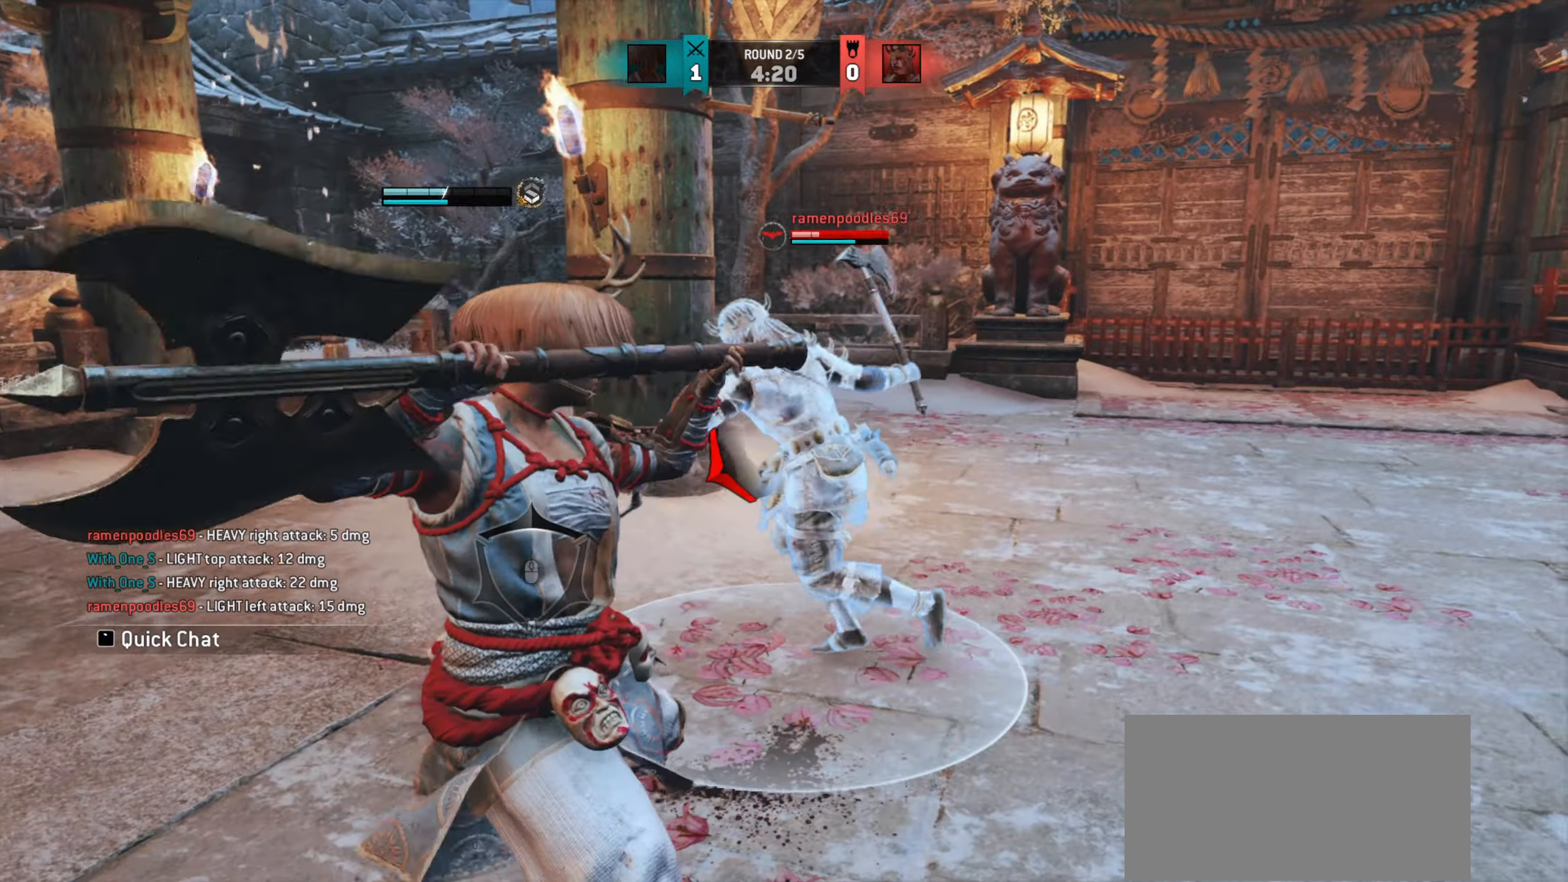
{"keys": ["d"], "mouse": [], "events": [[17, "e", "up"], [167, "d", "down"]]}
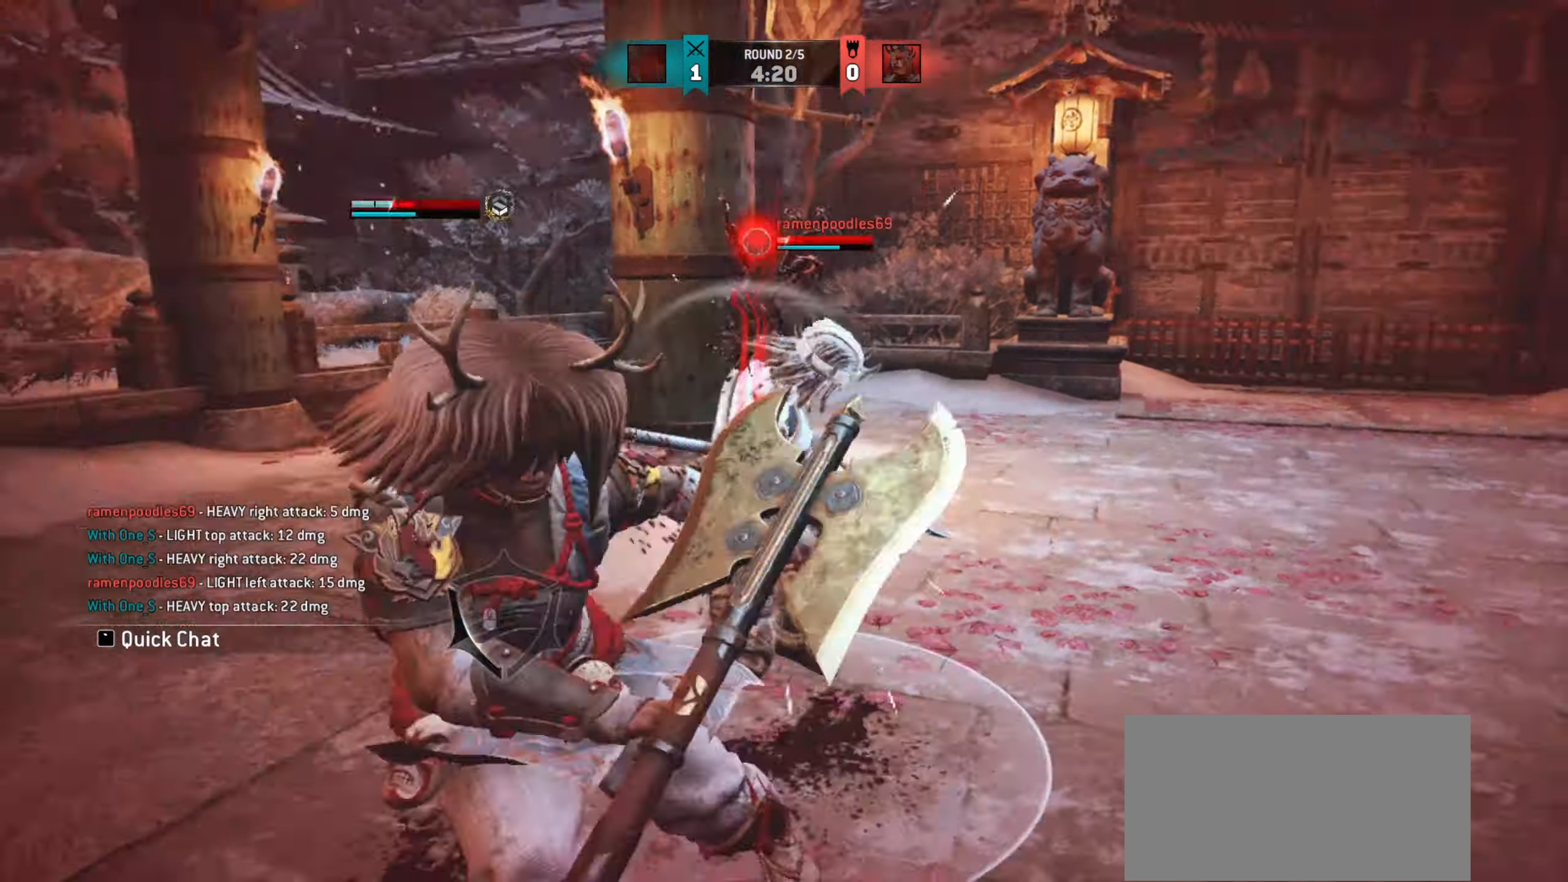
{"keys": ["d"], "mouse": [], "events": [[50, "d", "up"], [184, "d", "down"]]}
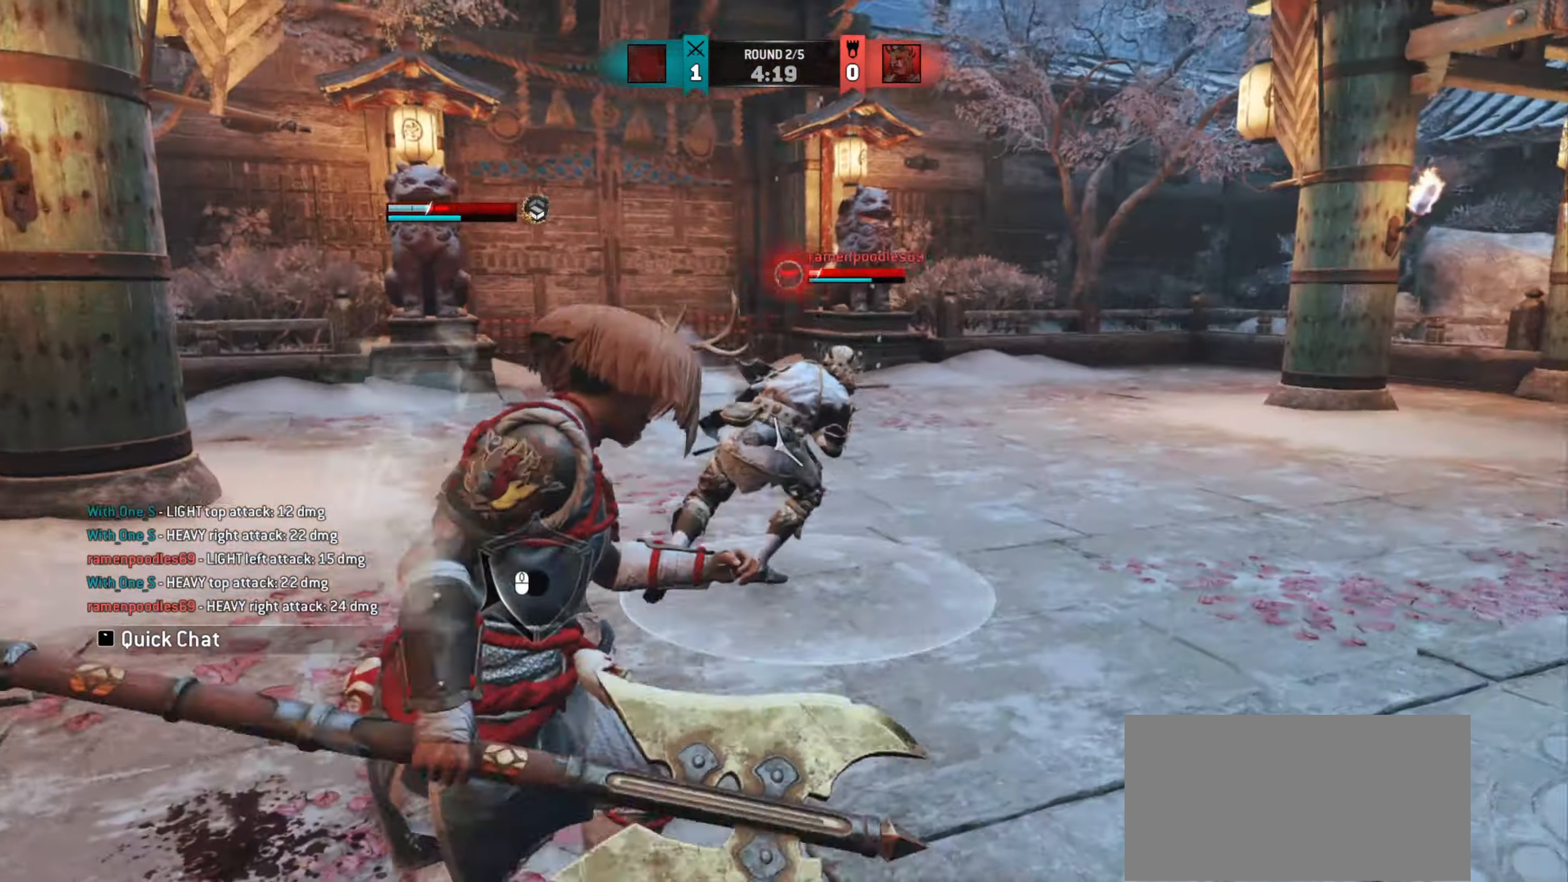
{"keys": ["w"], "mouse": [], "events": [[184, "w", "down"], [234, "d", "up"]]}
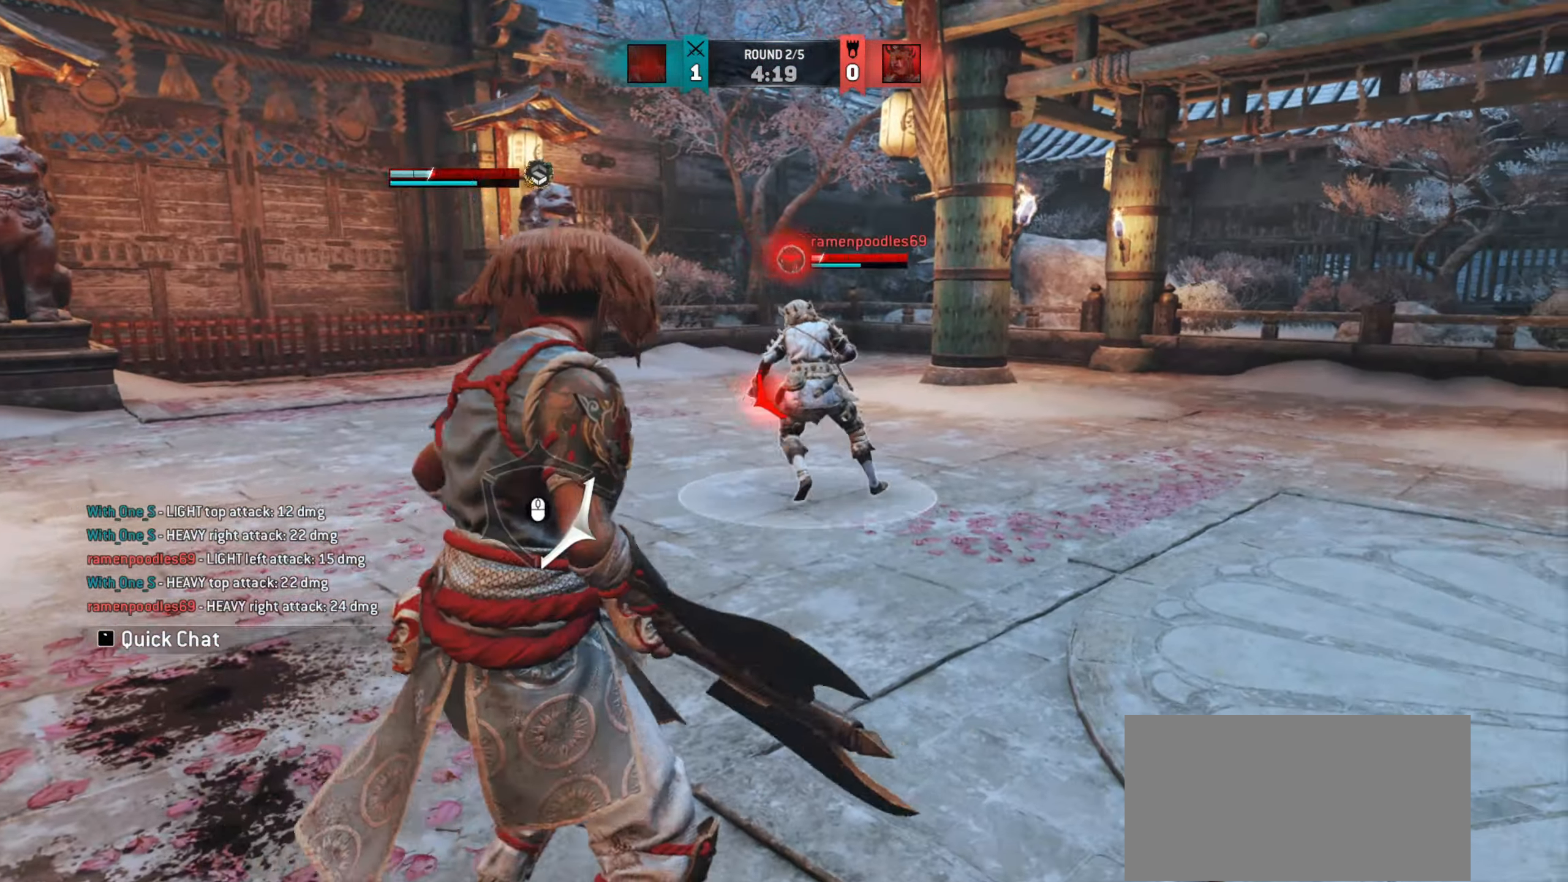
{"keys": ["d", "w"], "mouse": [], "events": [[316, "d", "down"]]}
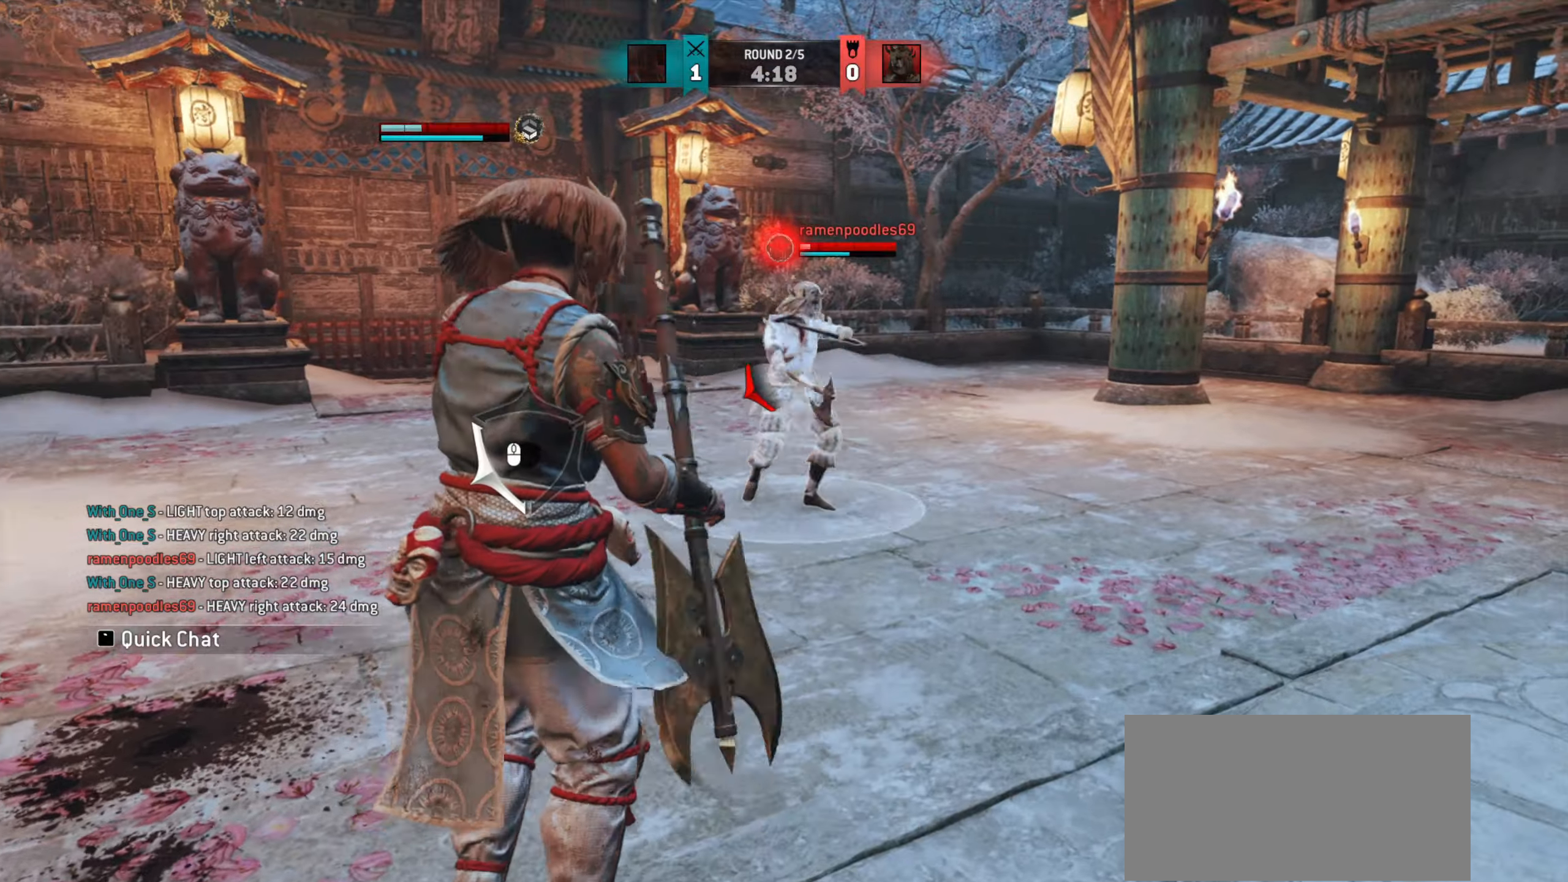
{"keys": [], "mouse": [], "events": [[333, "d", "up"], [466, "w", "up"]]}
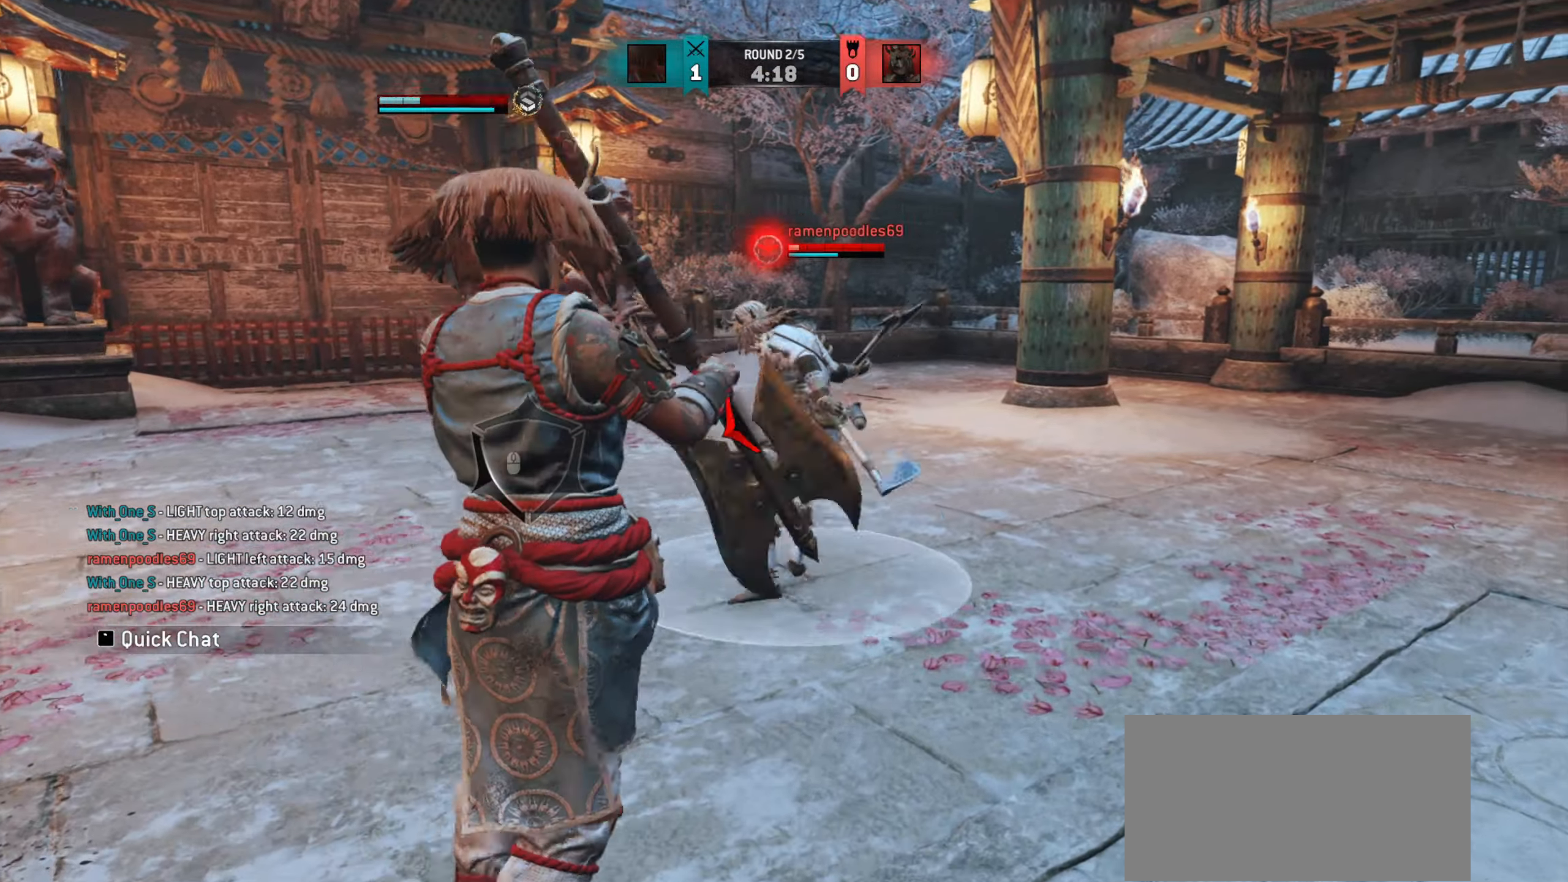
{"keys": [], "mouse": [], "events": []}
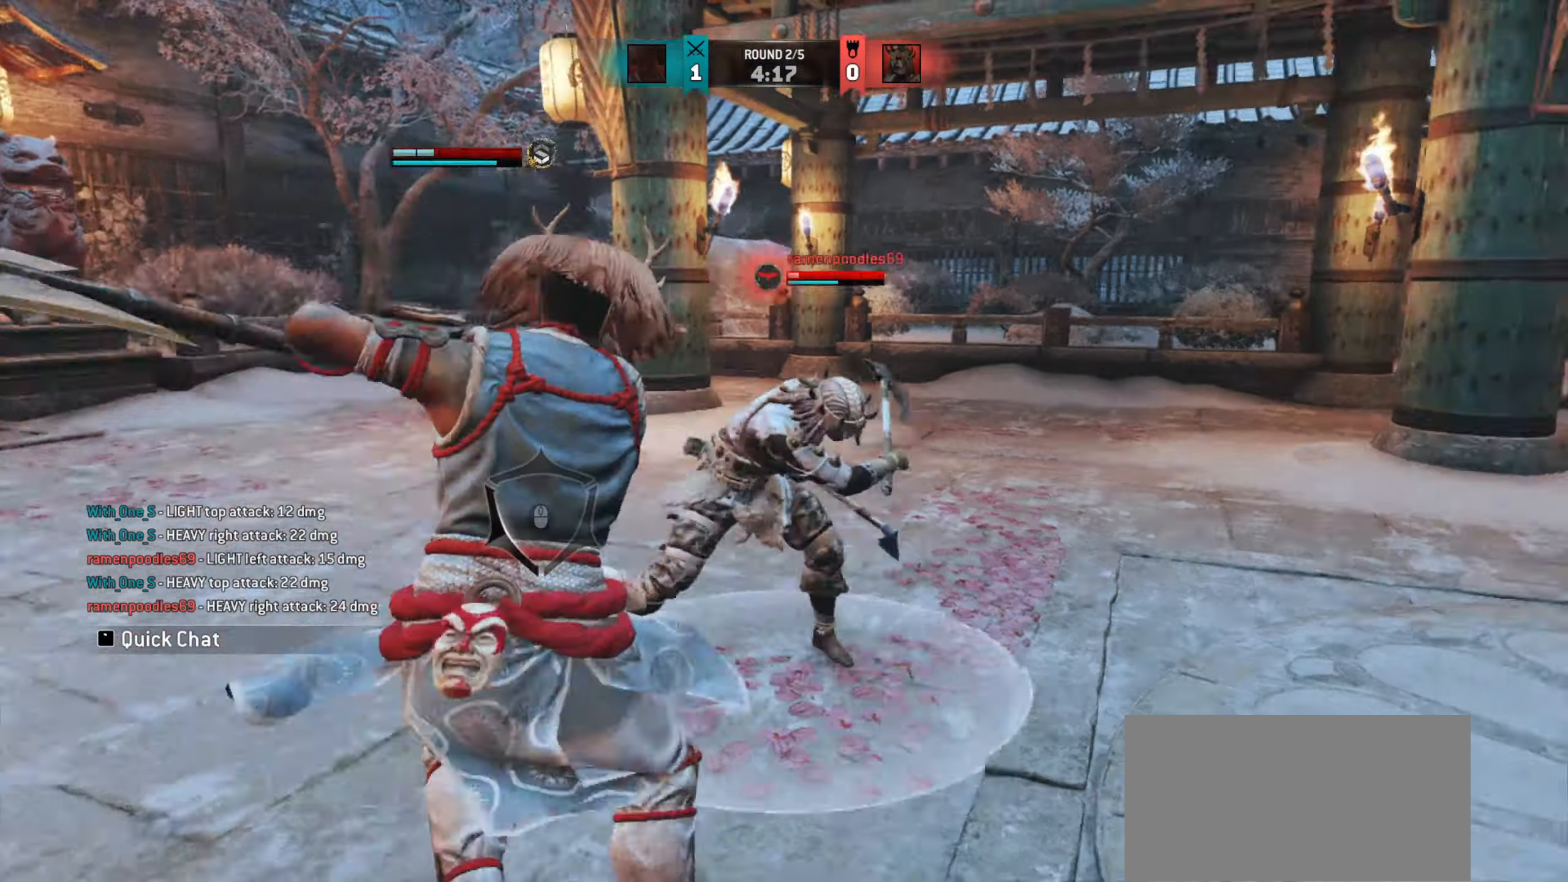
{"keys": [], "mouse": [], "events": [[366, "mouse_right", "down"], [416, "mouse_right", "up"]]}
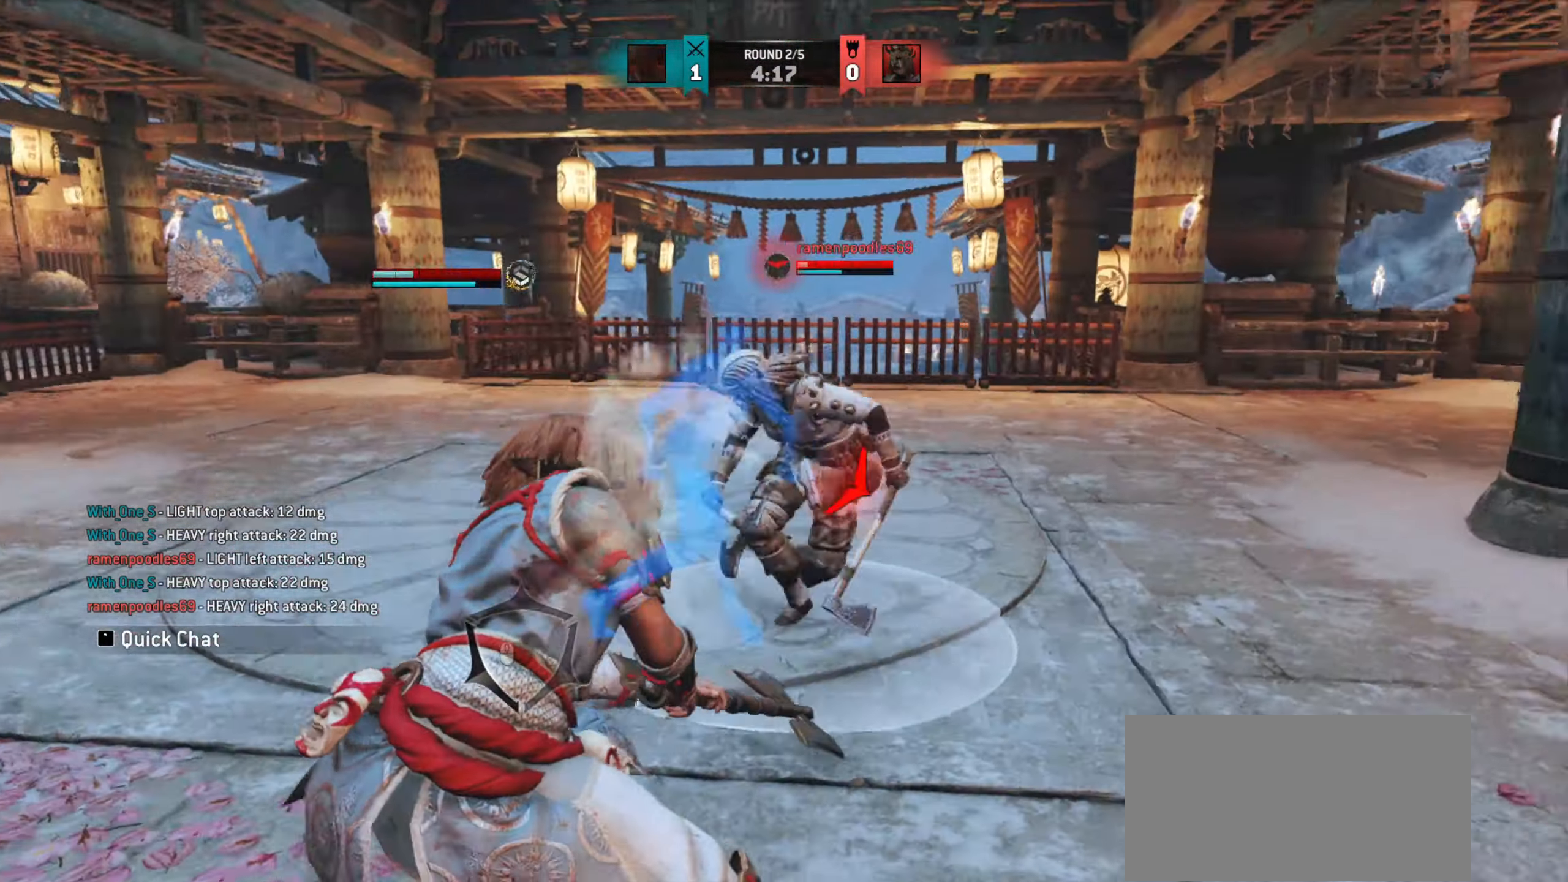
{"keys": ["a"], "mouse": [], "events": [[100, "e", "down"], [150, "e", "up"], [400, "a", "down"]]}
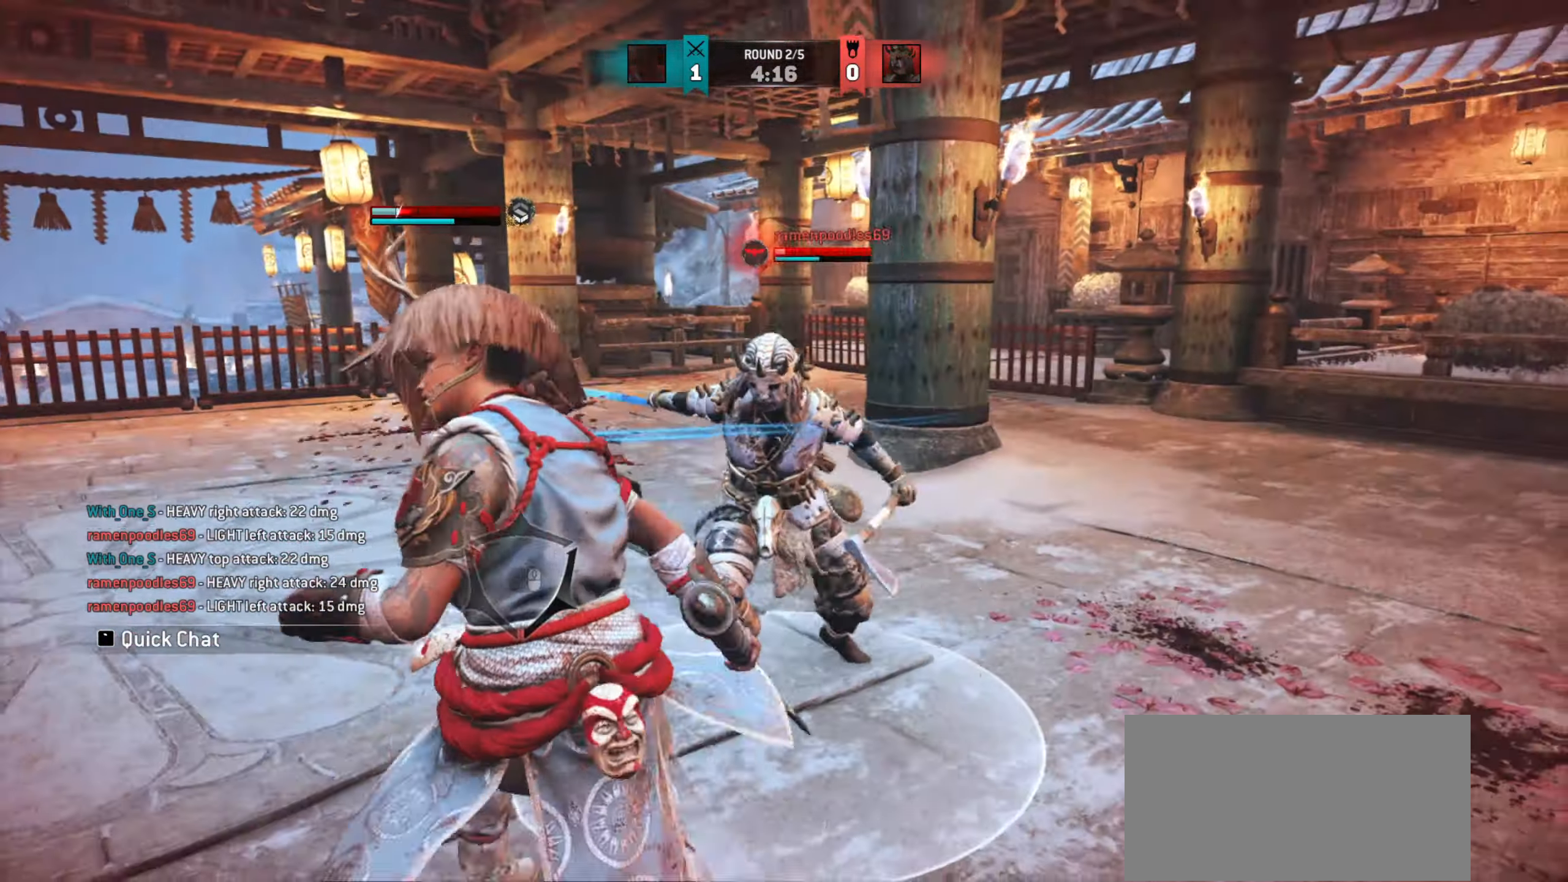
{"keys": ["a"], "mouse": [], "events": []}
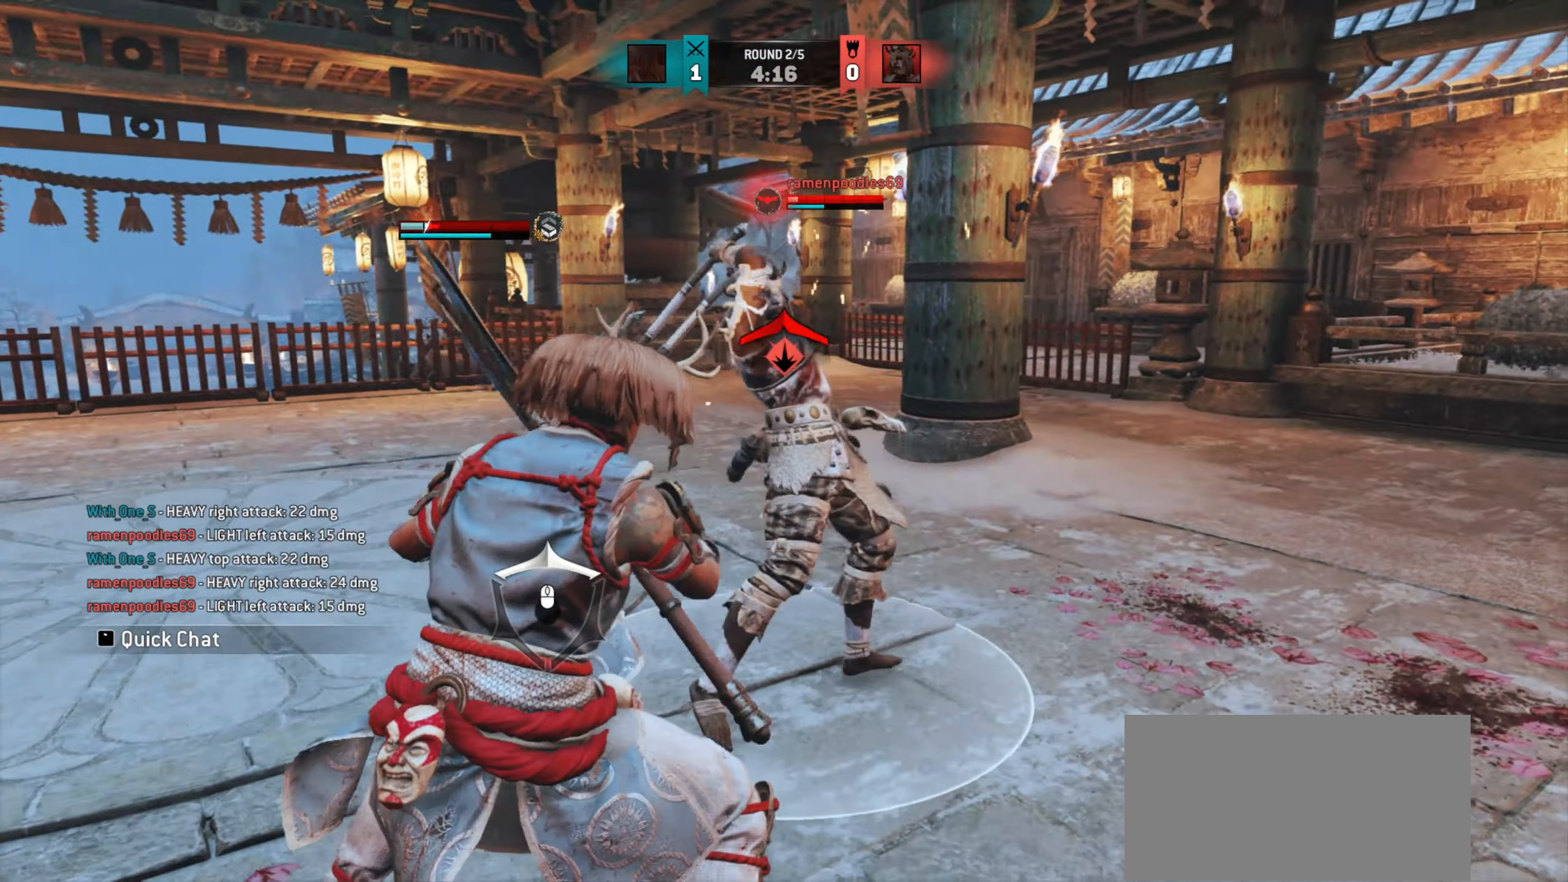
{"keys": ["a"], "mouse": [], "events": []}
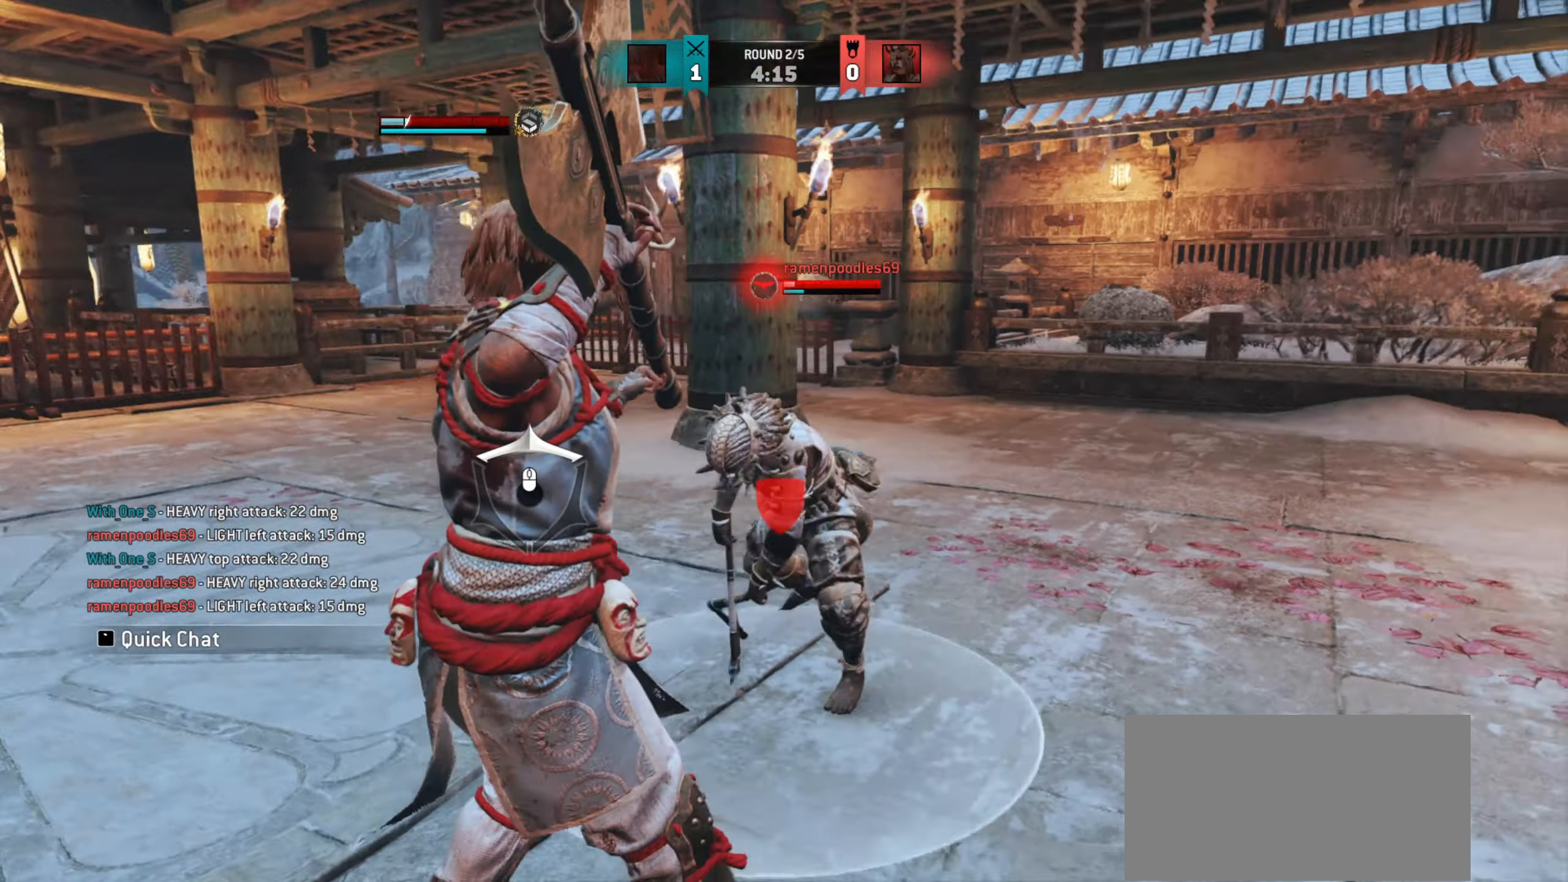
{"keys": ["w"], "mouse": [], "events": [[216, "mouse_wheel", "down"], [233, "a", "up"], [316, "mouse_wheel", "up"], [366, "w", "down"]]}
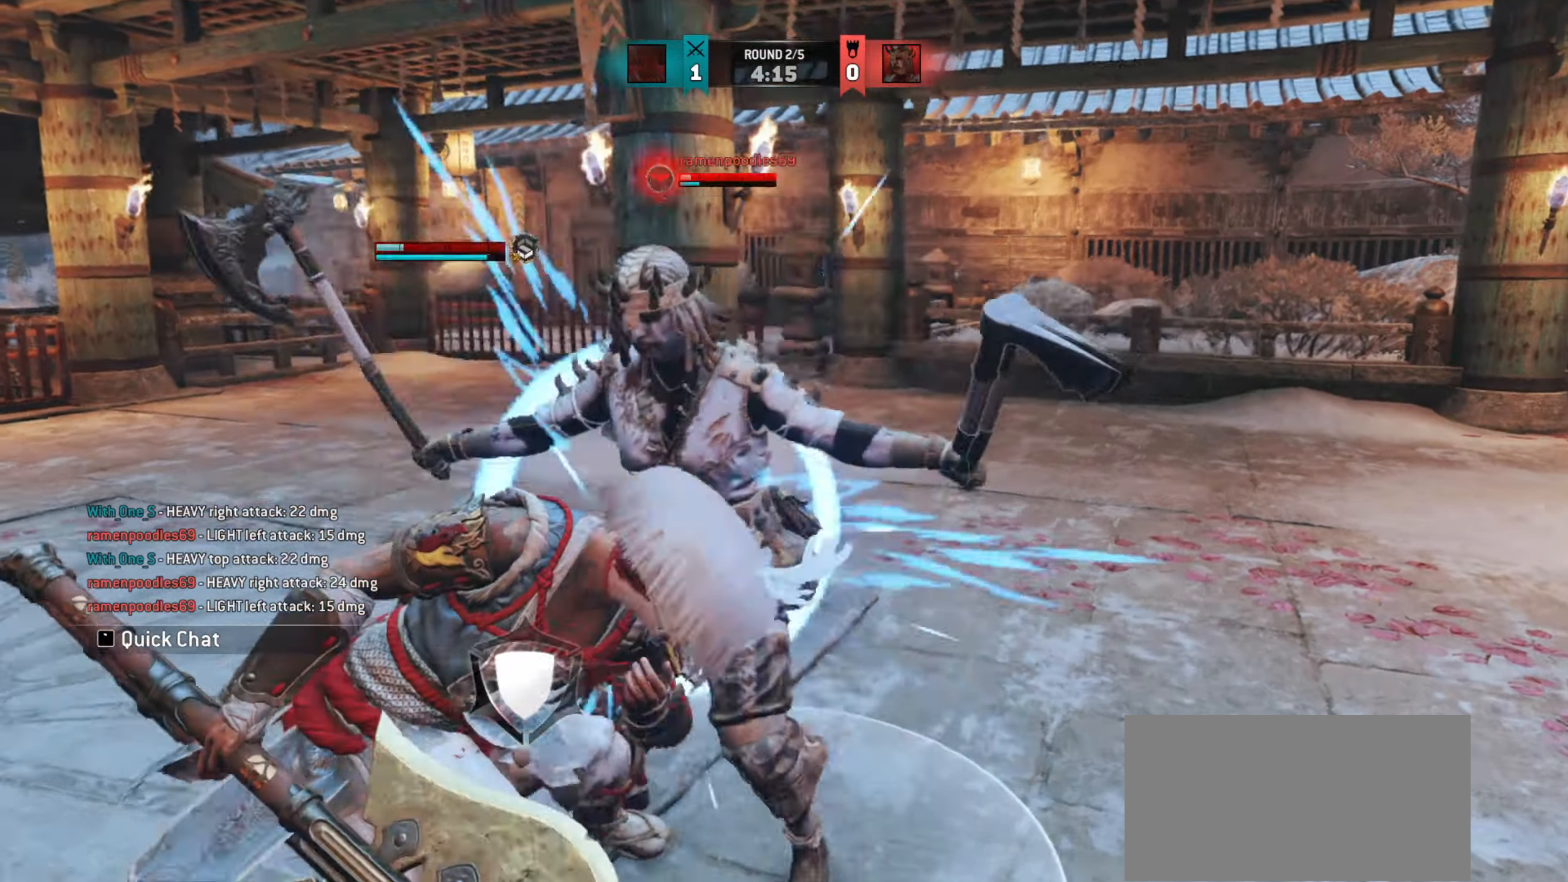
{"keys": ["d", "w"], "mouse": ["right"], "events": [[50, "d", "down"], [500, "mouse_right", "down"]]}
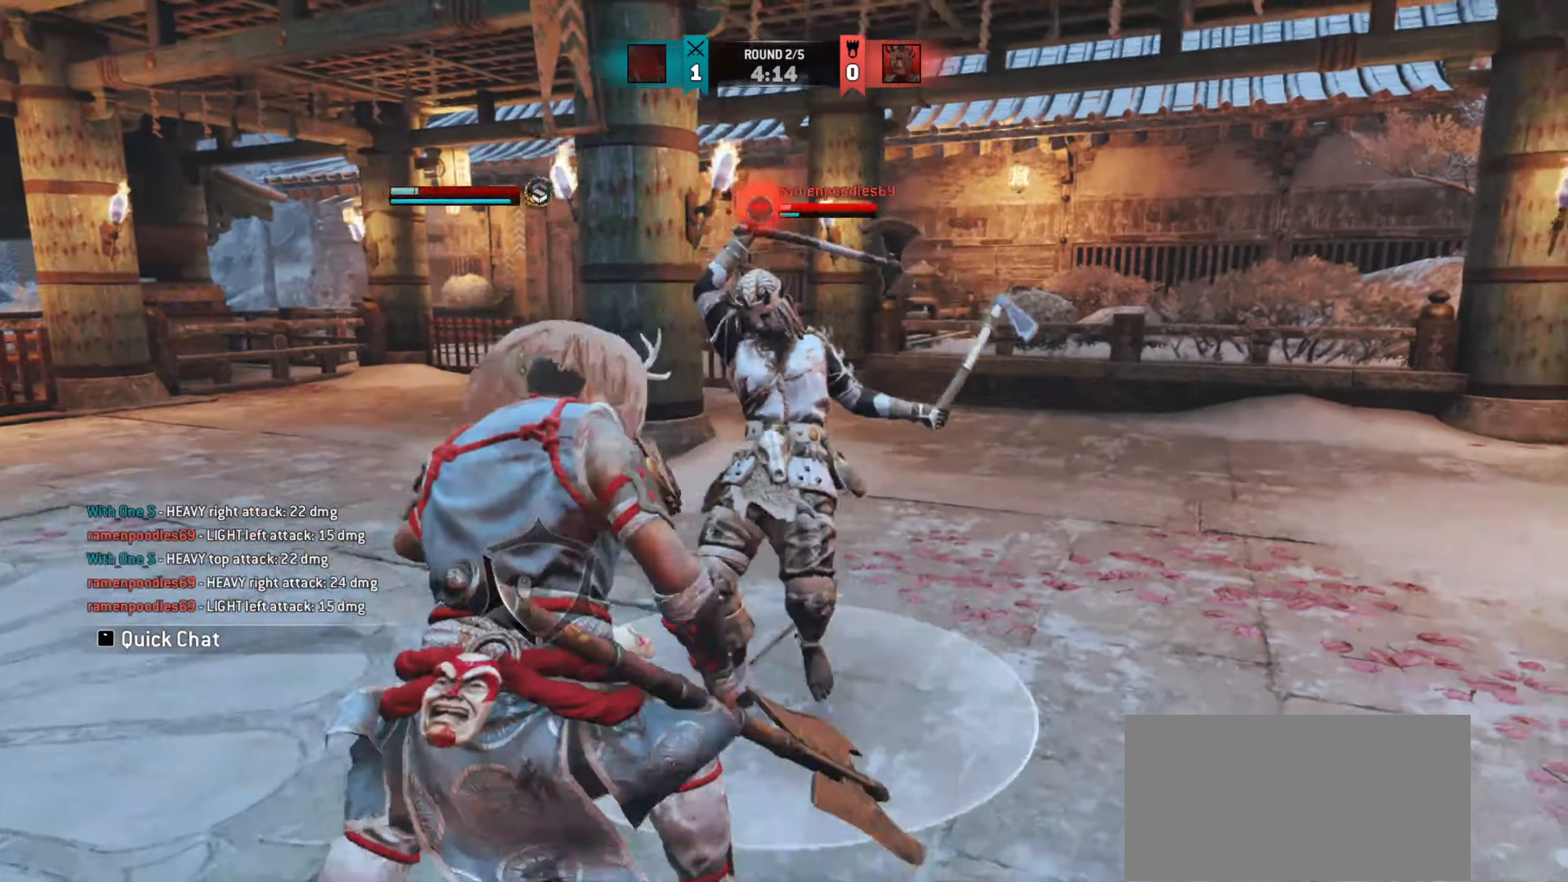
{"keys": [], "mouse": [], "events": [[33, "w", "up"], [116, "mouse_right", "up"], [200, "d", "up"]]}
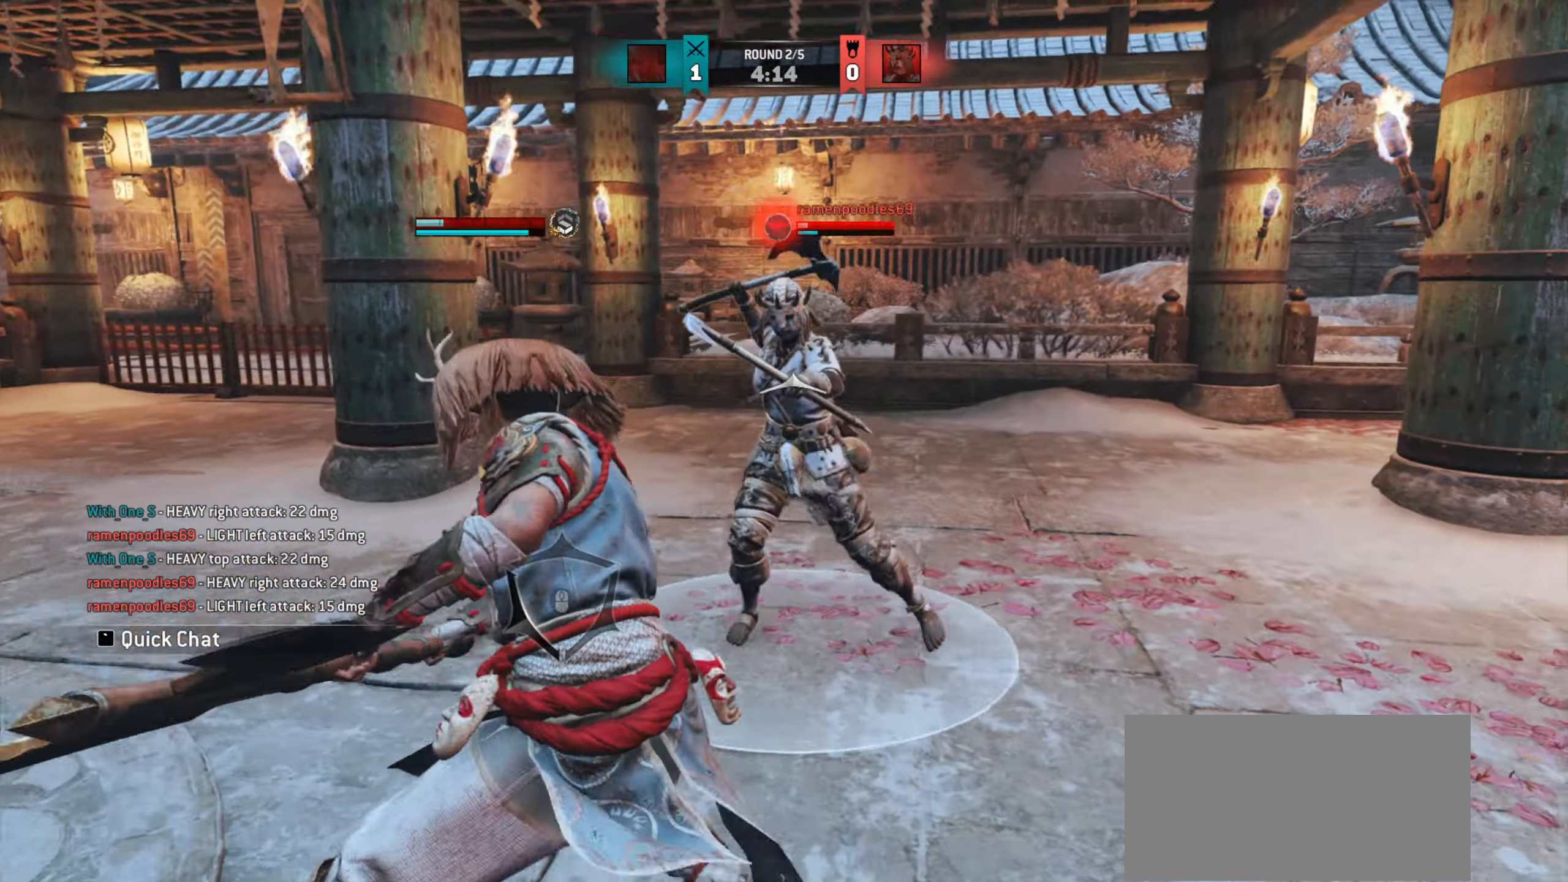
{"keys": [], "mouse": ["wheel"], "events": [[466, "mouse_wheel", "down"]]}
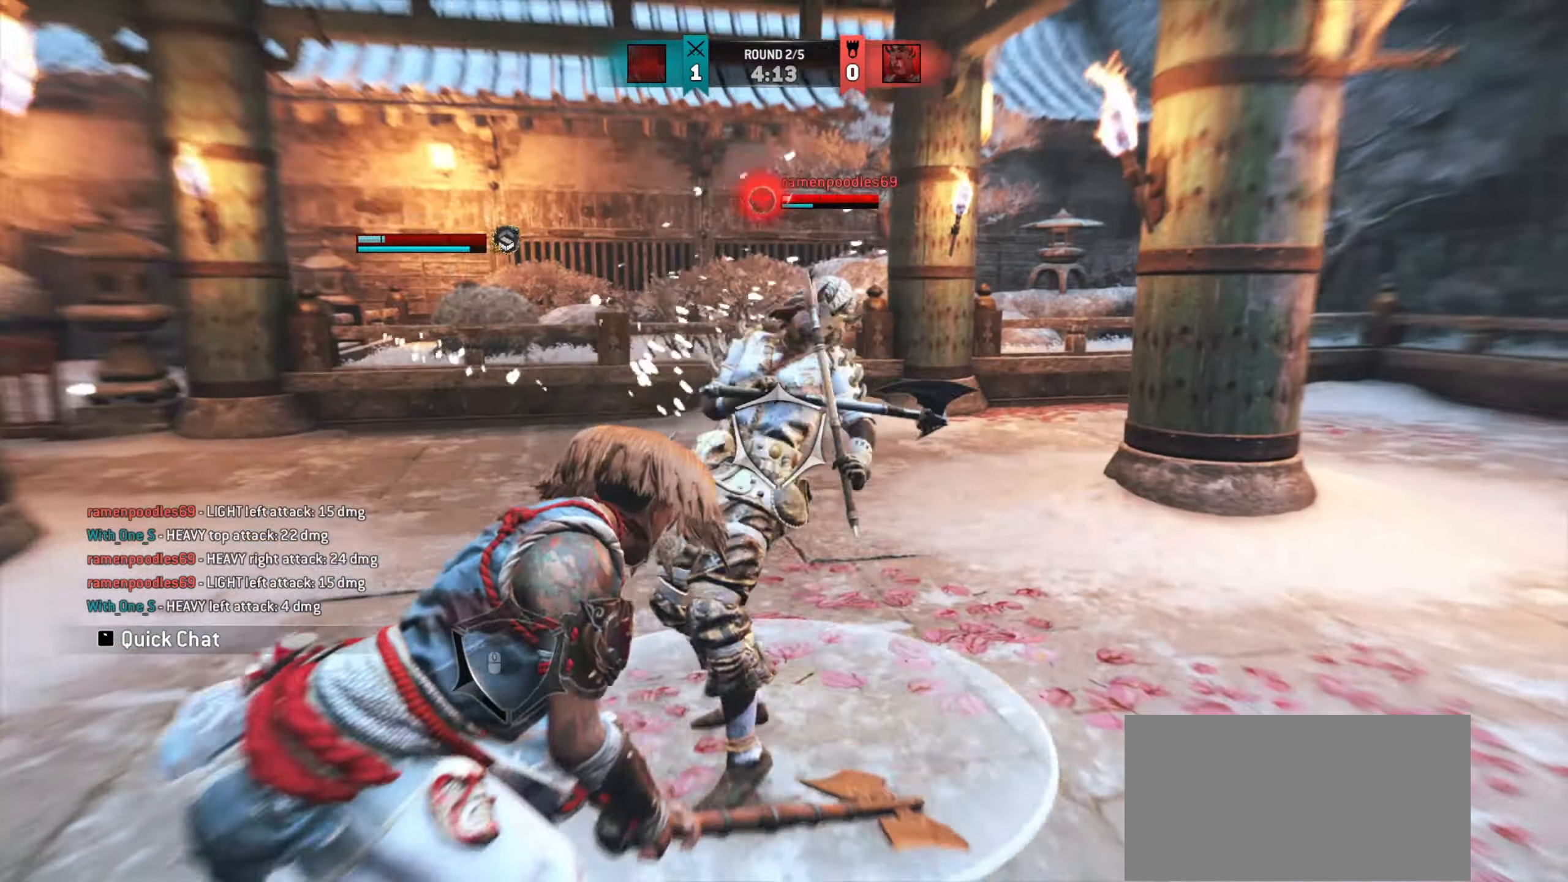
{"keys": ["w"], "mouse": [], "events": [[216, "mouse_wheel", "up"], [383, "e", "down"], [466, "e", "up"], [466, "w", "down"]]}
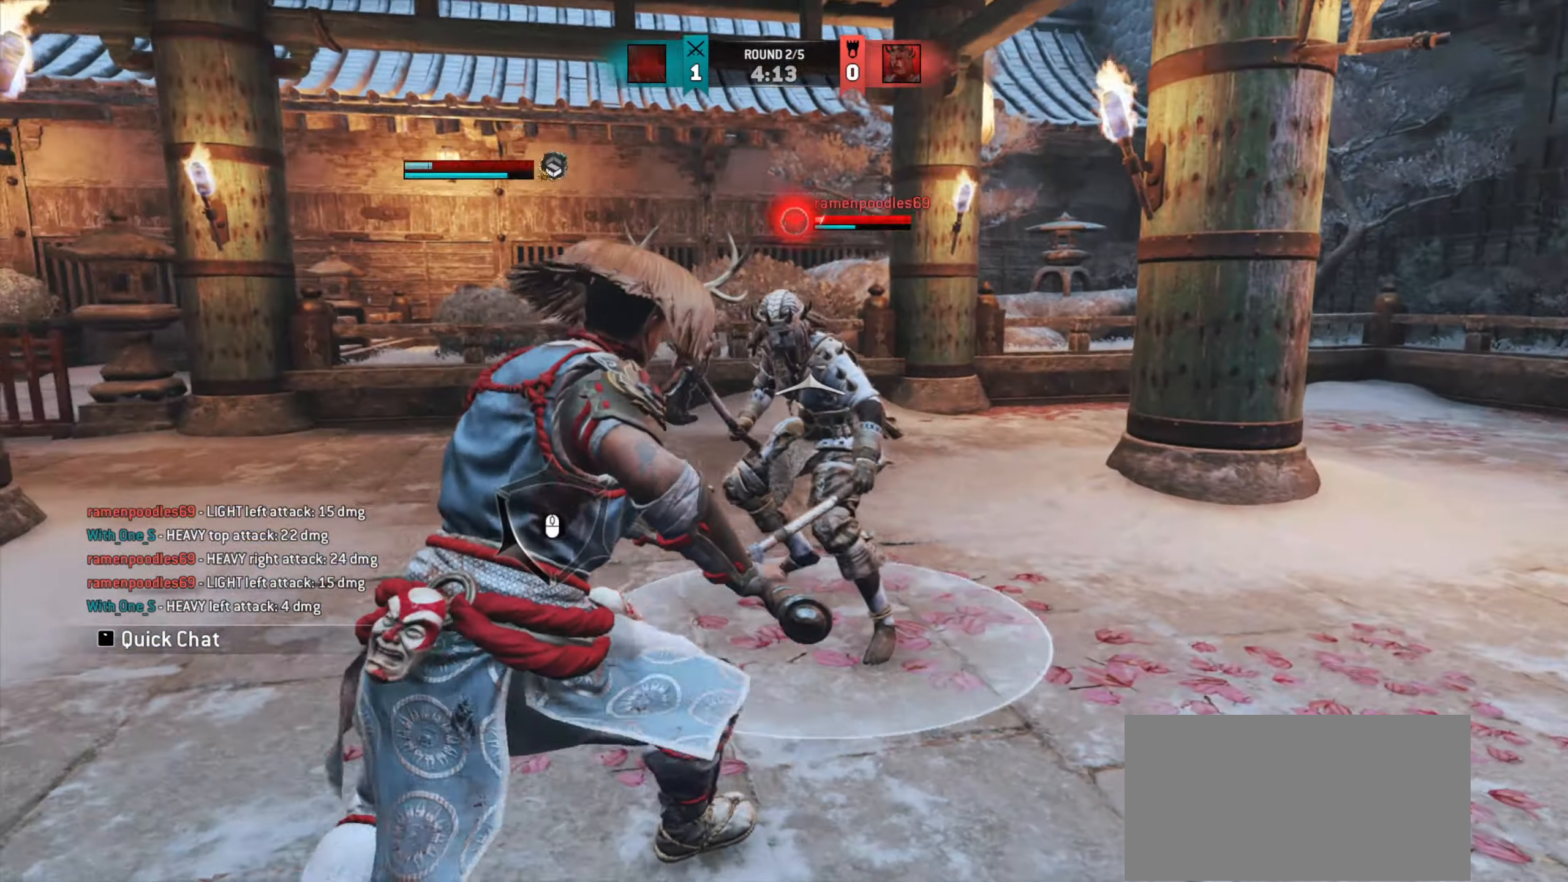
{"keys": [], "mouse": [], "events": [[16, "mouse_wheel", "down"], [133, "mouse_wheel", "up"], [417, "w", "up"]]}
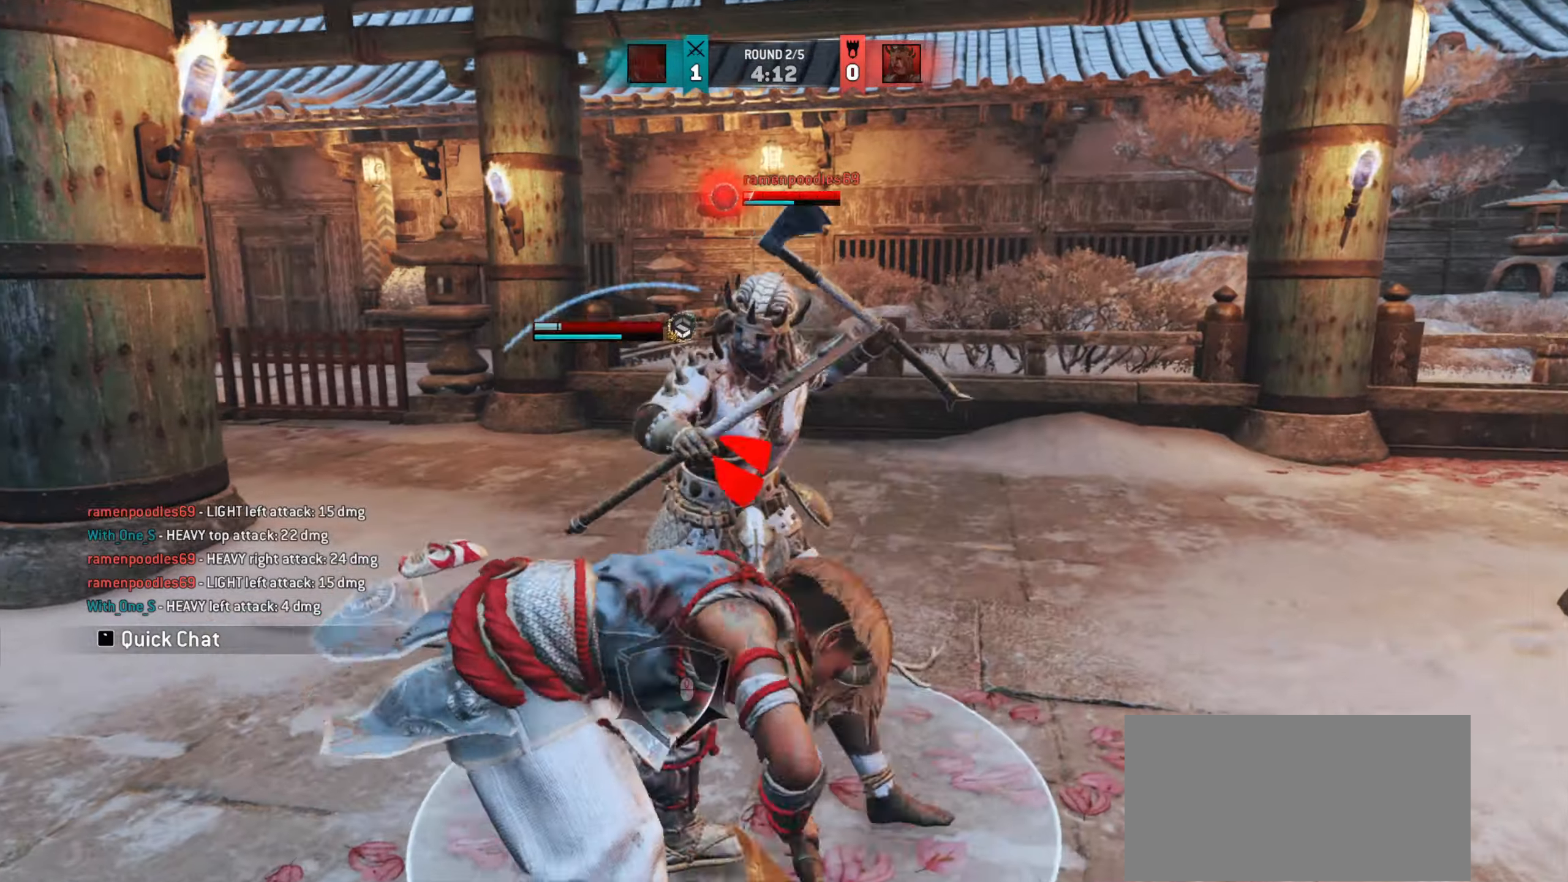
{"keys": [], "mouse": [], "events": [[100, "mouse_right", "down"], [150, "mouse_right", "up"]]}
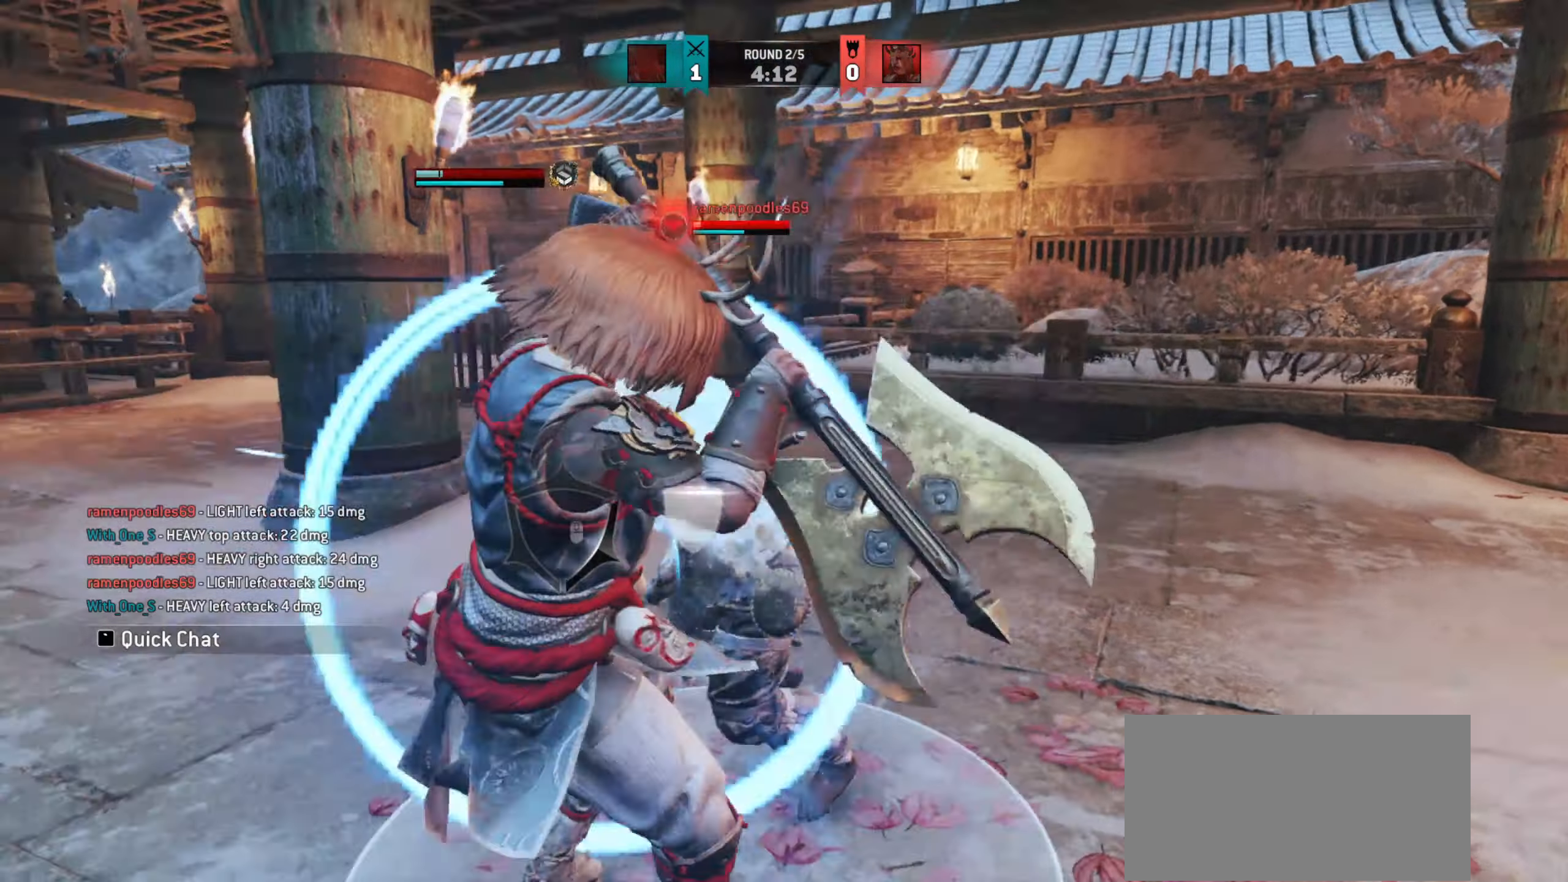
{"keys": ["a", "w"], "mouse": [], "events": [[117, "a", "down"], [317, "w", "down"]]}
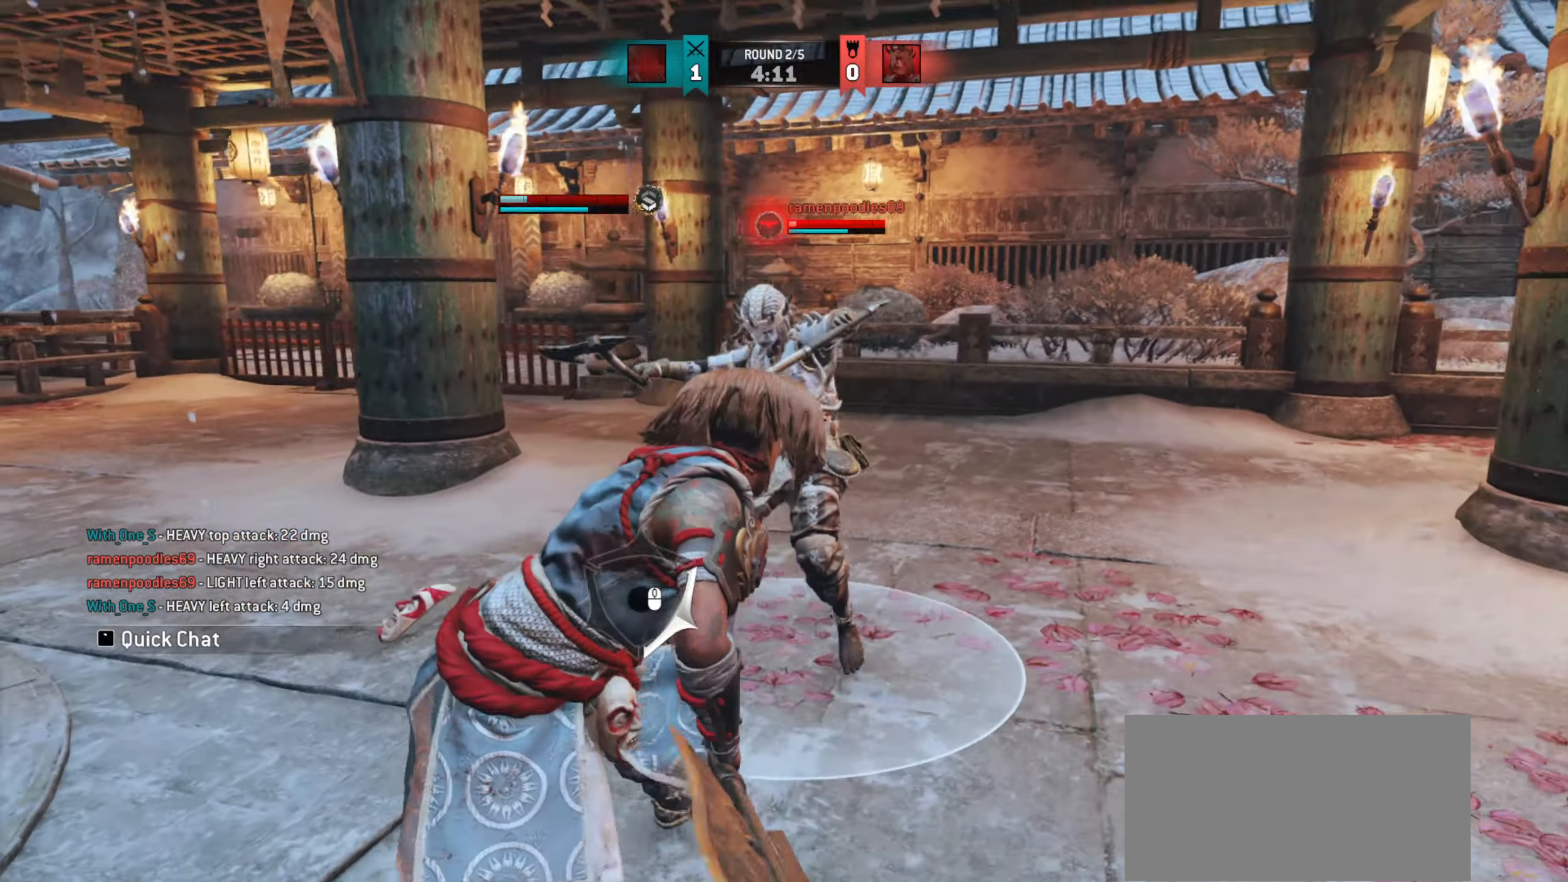
{"keys": ["a"], "mouse": [], "events": [[150, "w", "up"], [417, "mouse_wheel", "down"], [500, "mouse_wheel", "up"]]}
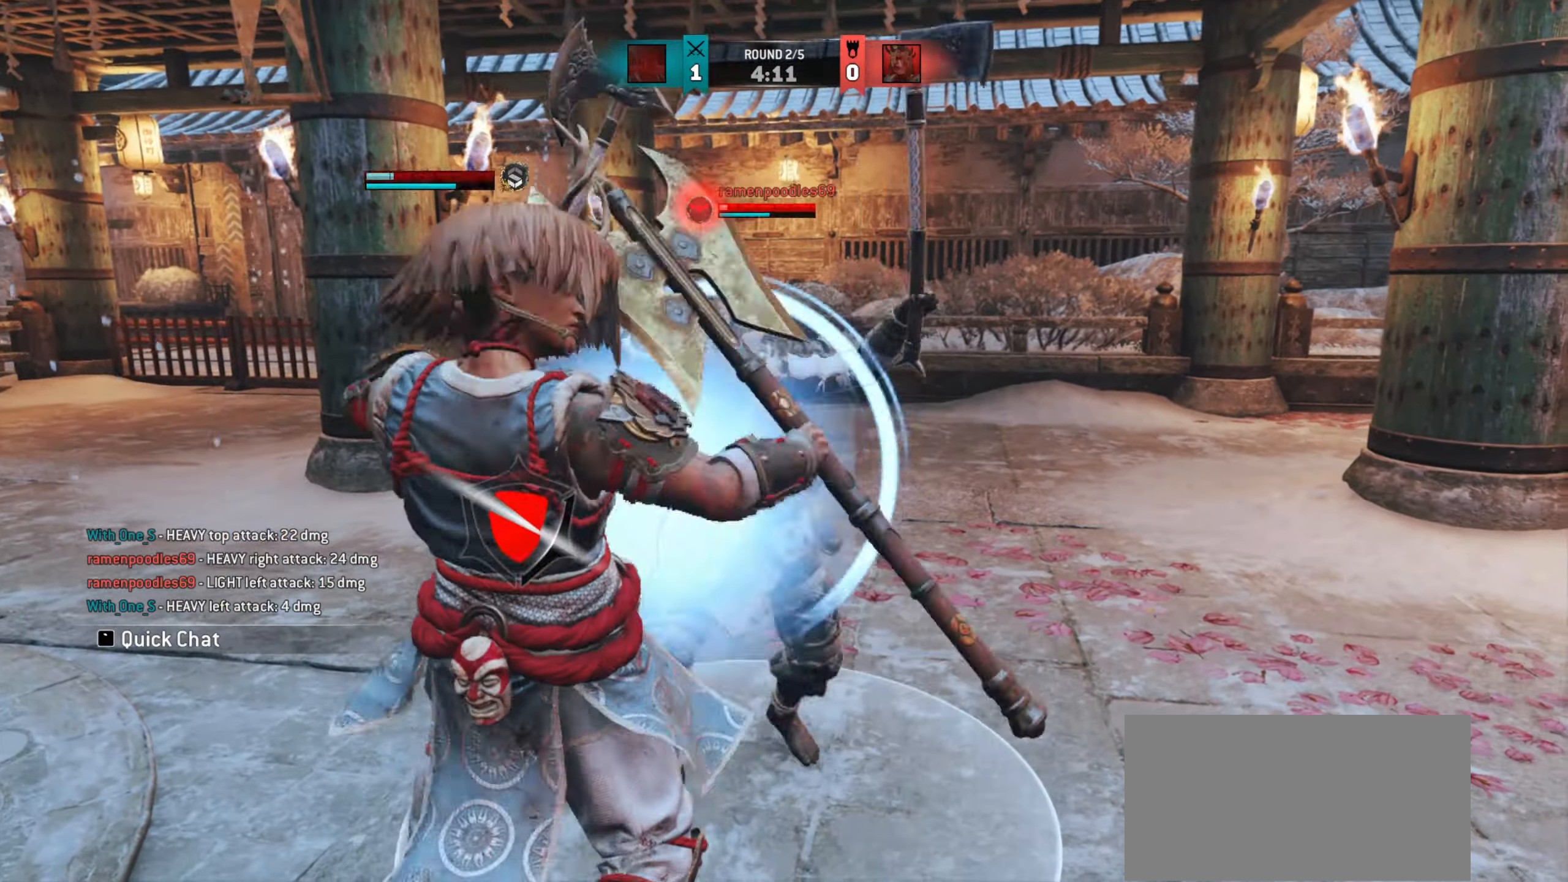
{"keys": ["a"], "mouse": [], "events": [[334, "mouse_right", "down"], [467, "mouse_right", "up"]]}
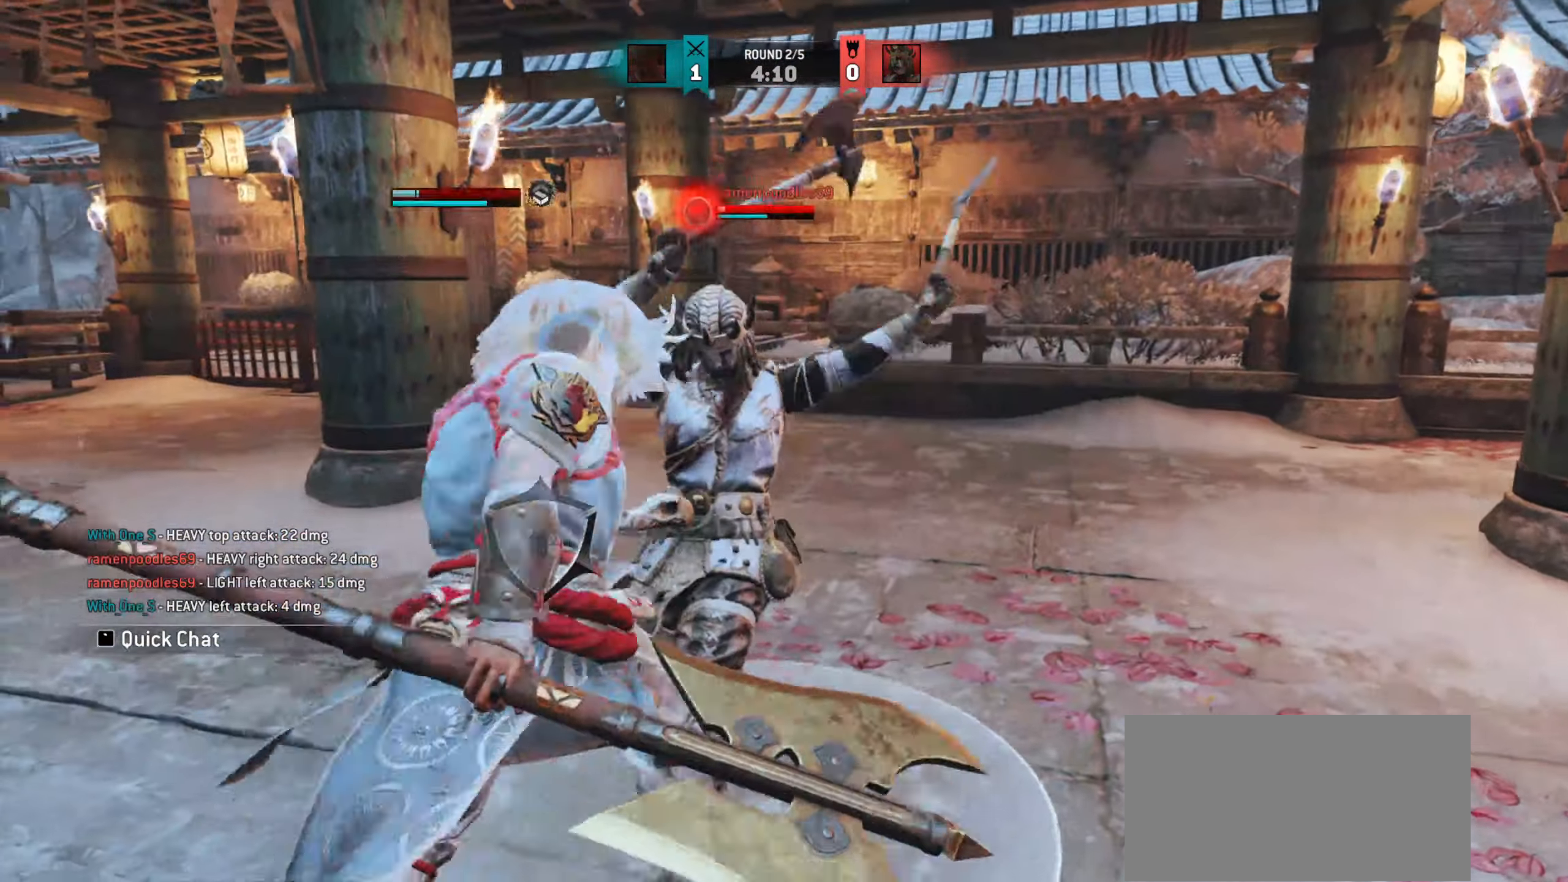
{"keys": [], "mouse": [], "events": [[34, "mouse_right", "down"], [100, "mouse_right", "up"], [200, "mouse_right", "down"], [267, "mouse_right", "up"], [317, "a", "up"]]}